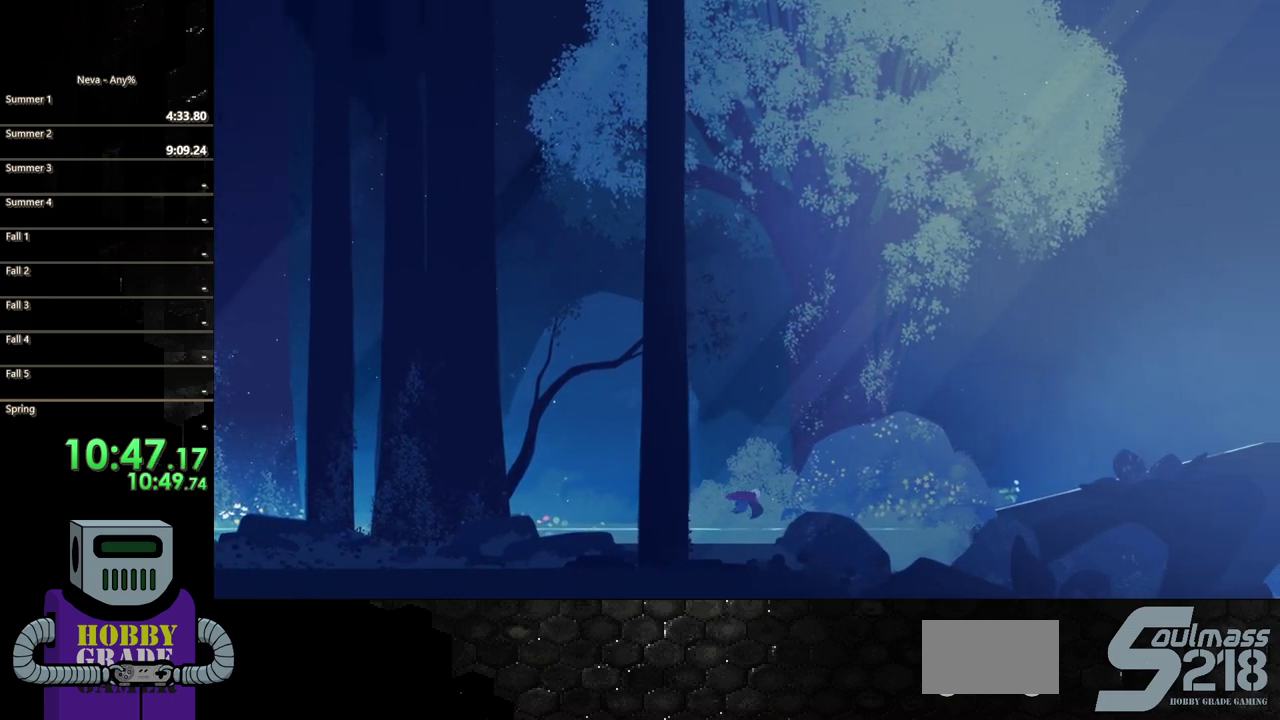
Gameplay with a controller (PlayStation layout); each line is a JSON object with the inputs held at the frame after it. "events" lists button and stick changes between this image and that frame as [ms after this image, input, new state], when the widget could be followed in between. Not read: L3 R3 left_stick right_stick.
{"buttons": ["CIRCLE", "DPAD_RIGHT"], "events": [[50, "CIRCLE", "up"], [350, "CROSS", "down"], [383, "CIRCLE", "down"], [417, "CROSS", "up"]]}
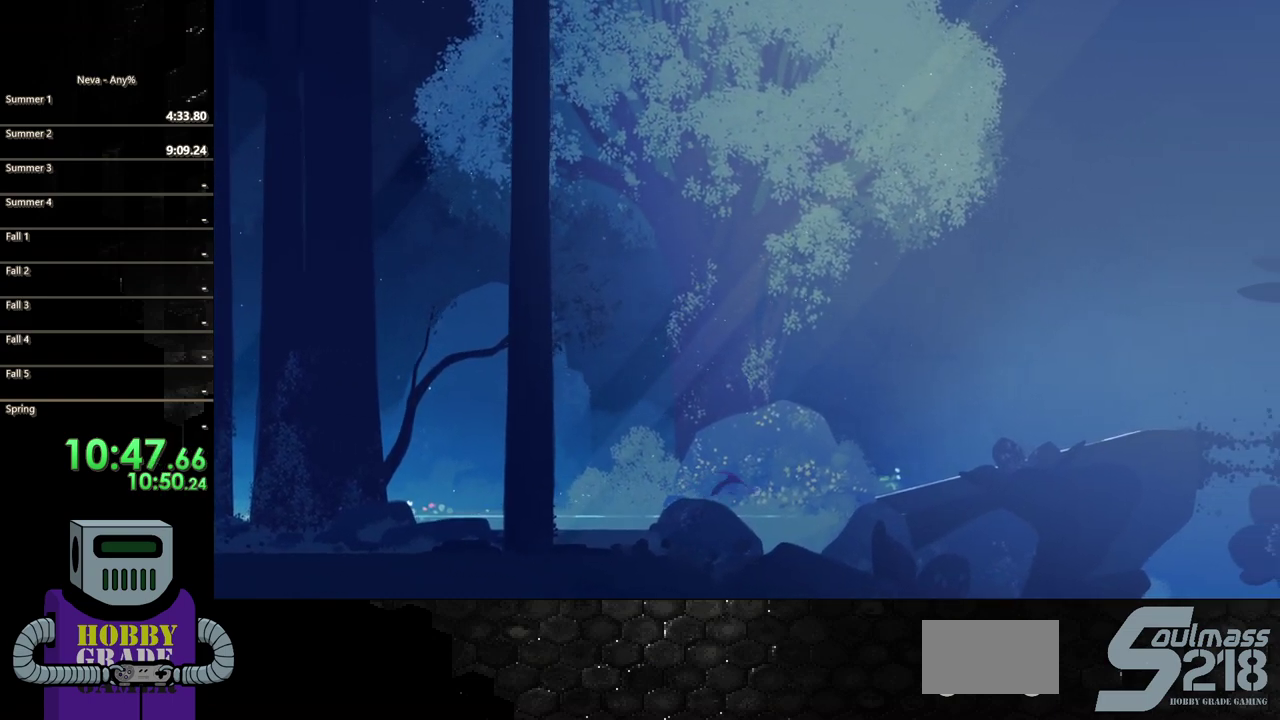
{"buttons": ["DPAD_RIGHT"], "events": [[250, "CIRCLE", "up"]]}
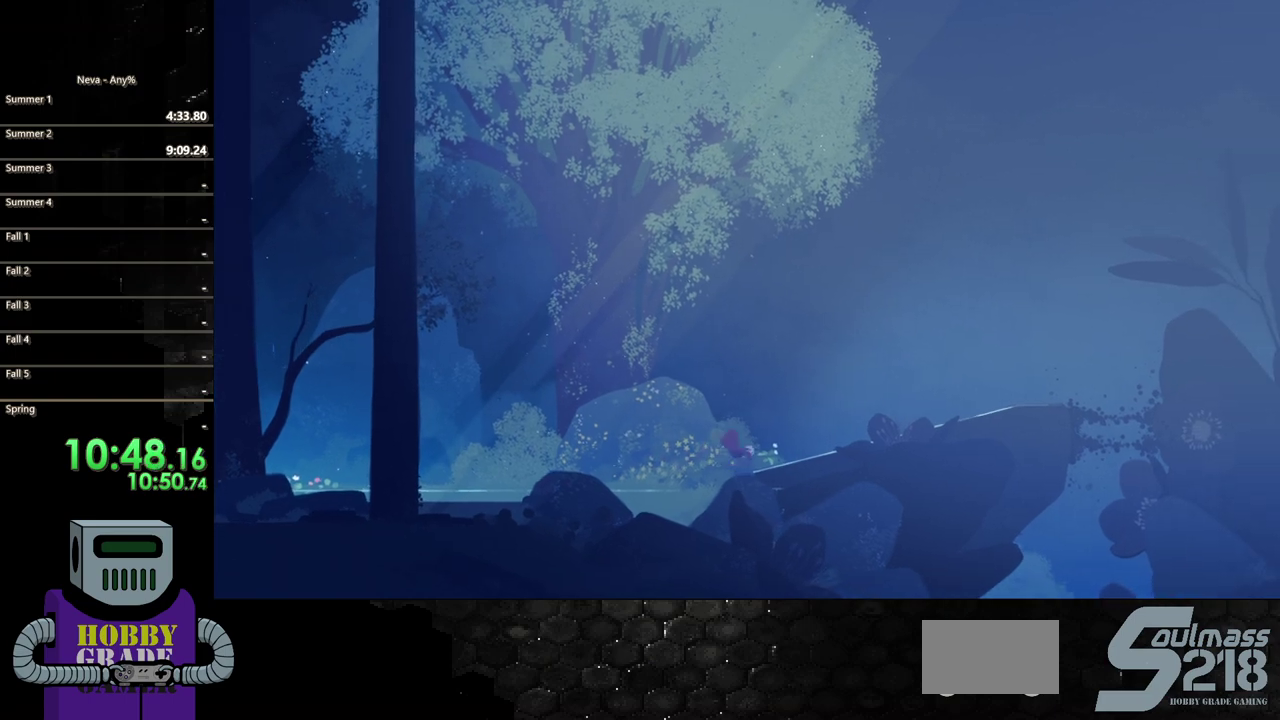
{"buttons": ["DPAD_RIGHT"], "events": [[17, "CROSS", "down"], [50, "CIRCLE", "down"], [67, "CROSS", "up"], [383, "CIRCLE", "up"]]}
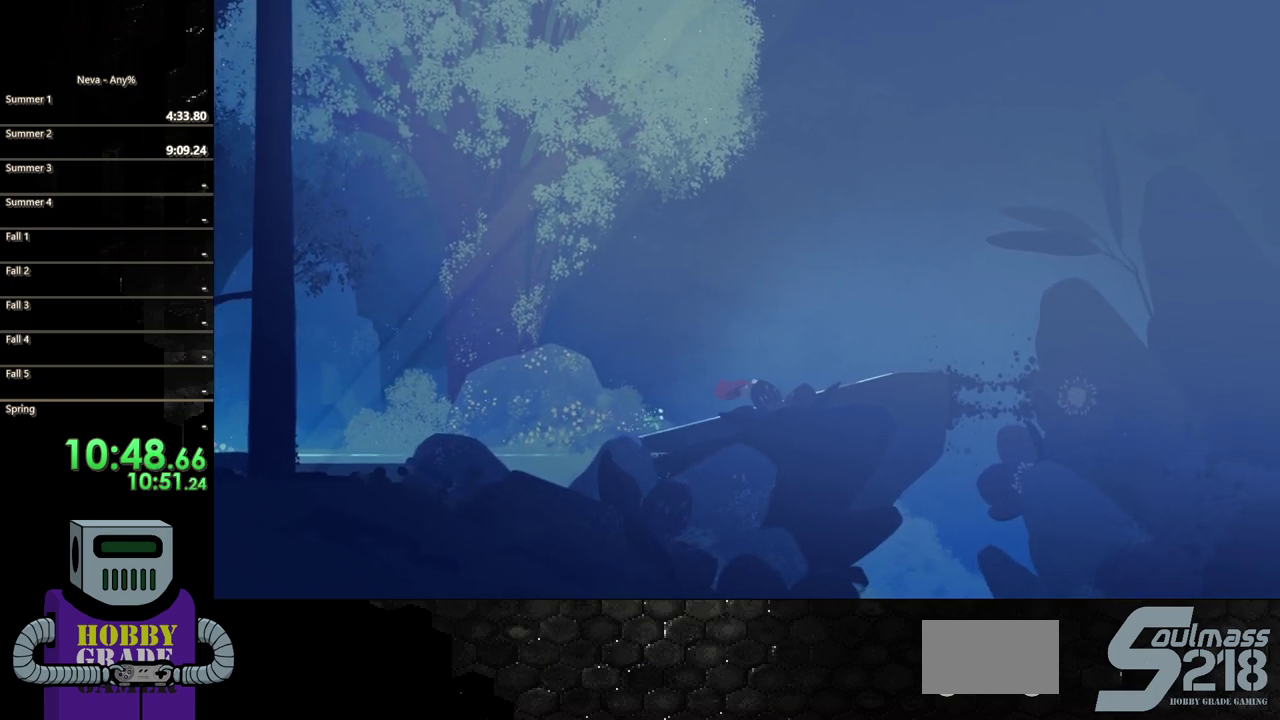
{"buttons": ["DPAD_RIGHT"], "events": [[183, "CIRCLE", "down"], [467, "CIRCLE", "up"]]}
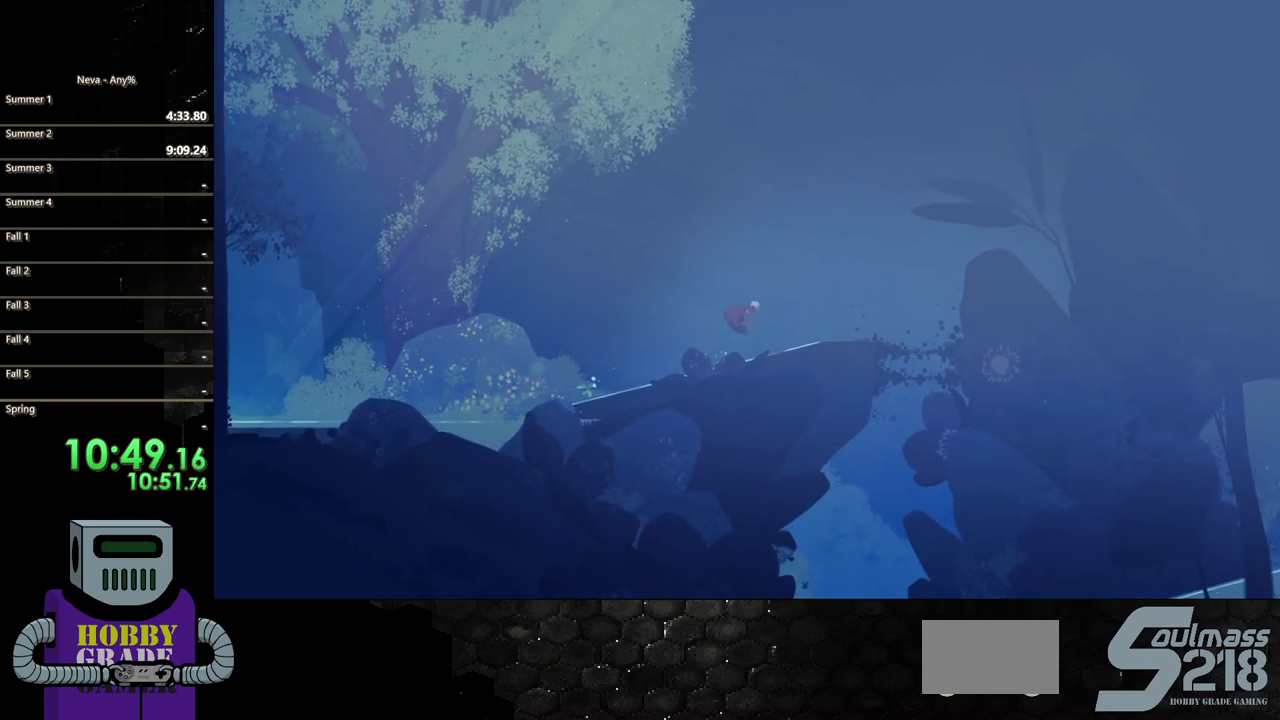
{"buttons": ["DPAD_RIGHT"], "events": []}
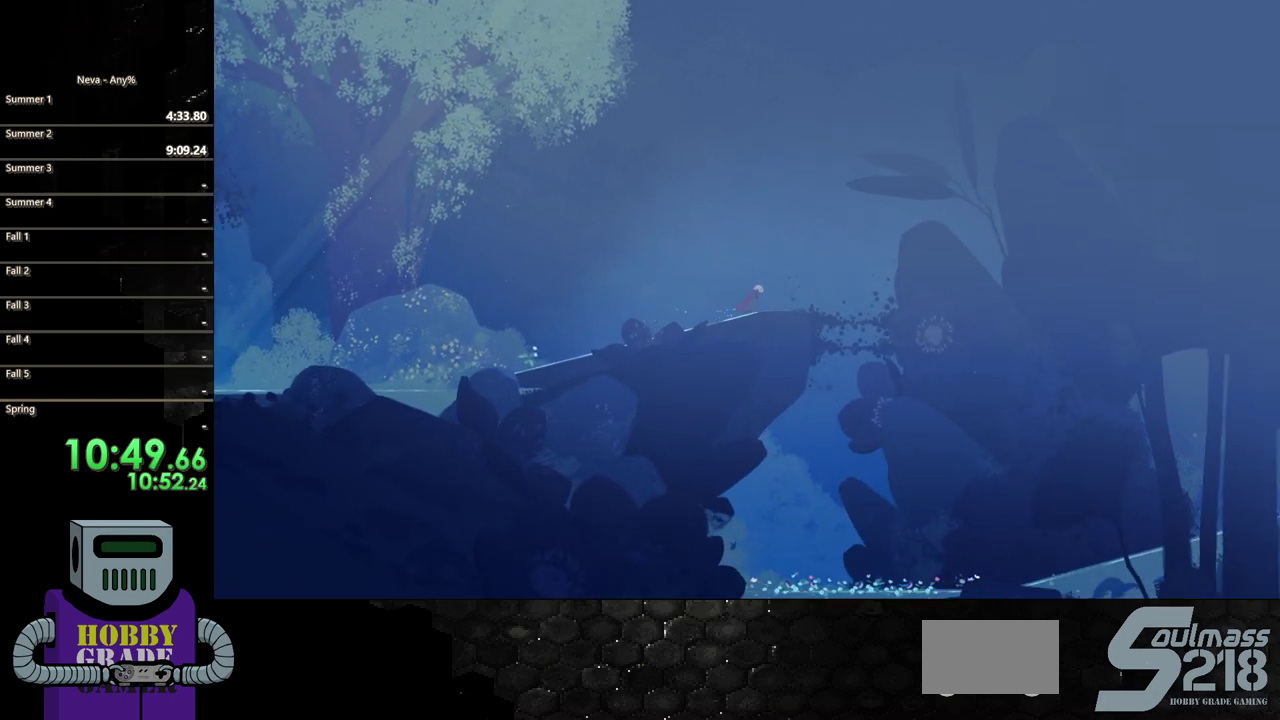
{"buttons": ["CROSS", "DPAD_RIGHT"], "events": [[417, "CROSS", "down"]]}
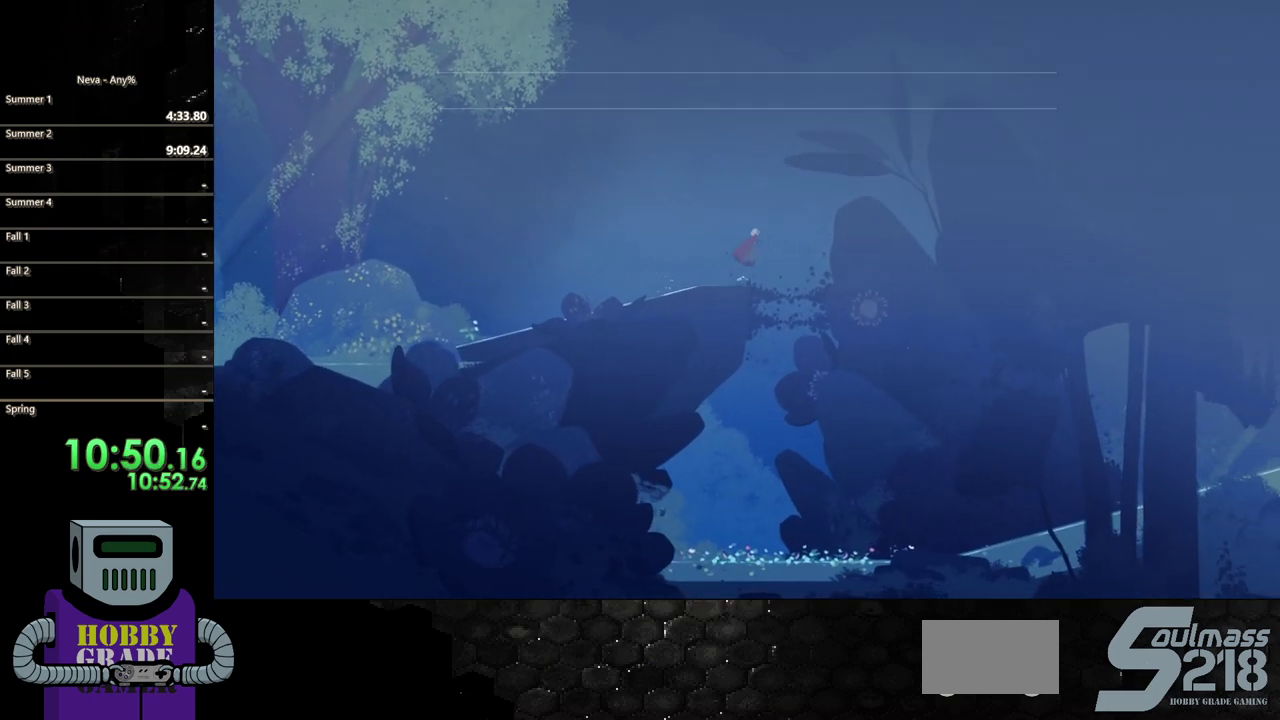
{"buttons": ["SQUARE", "DPAD_DOWN"], "events": [[67, "CROSS", "up"], [100, "DPAD_DOWN", "down"], [117, "SQUARE", "down"], [133, "DPAD_RIGHT", "up"]]}
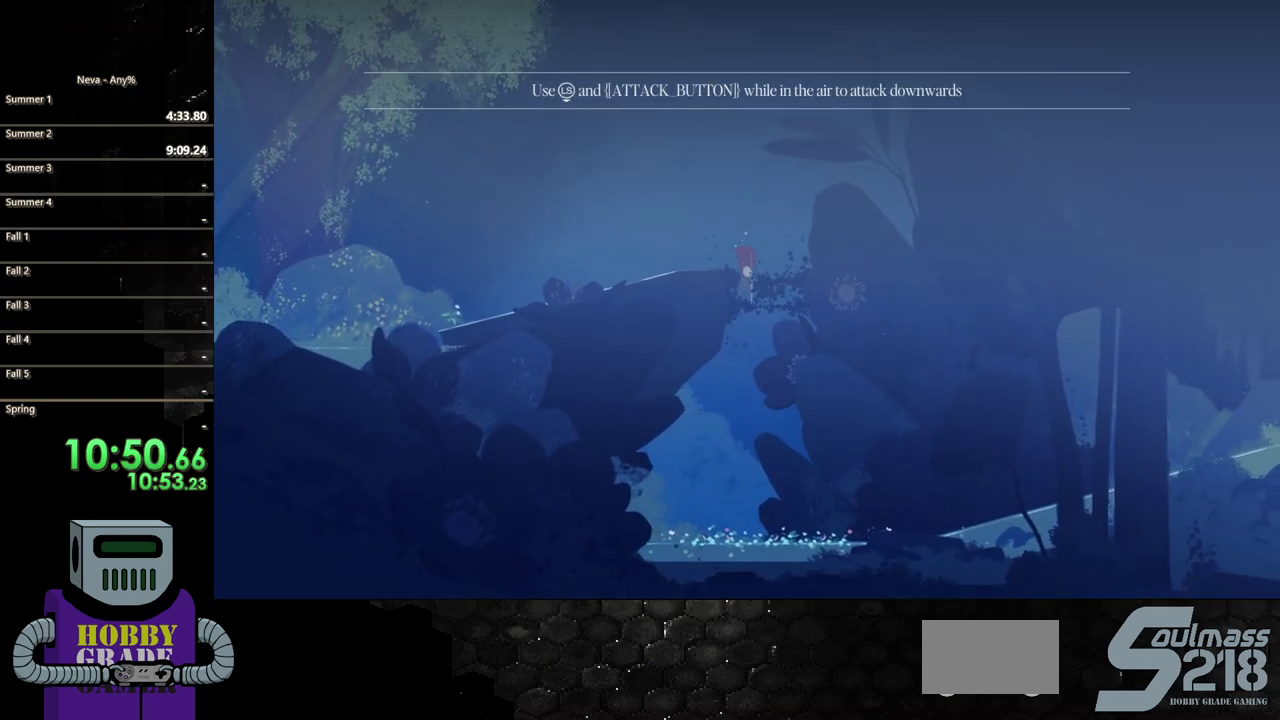
{"buttons": ["DPAD_RIGHT"], "events": [[217, "SQUARE", "up"], [233, "DPAD_DOWN", "up"], [417, "DPAD_RIGHT", "down"]]}
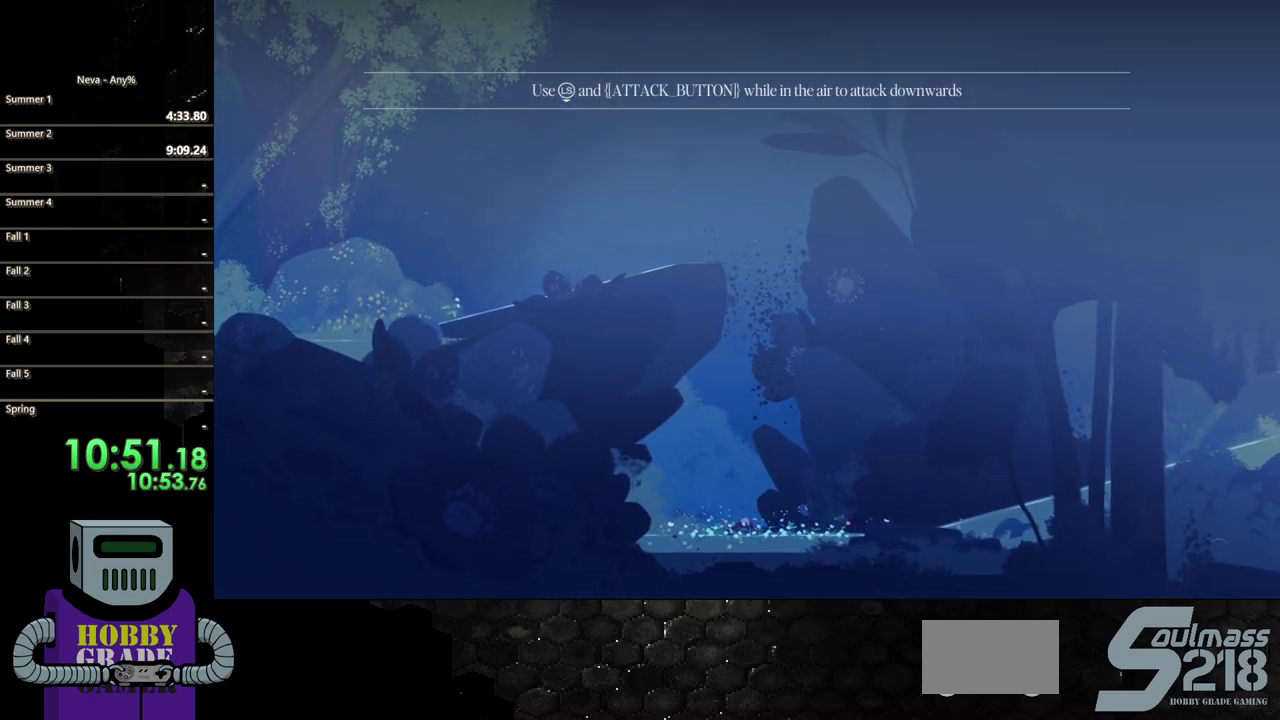
{"buttons": ["CIRCLE", "DPAD_RIGHT"], "events": [[333, "CROSS", "down"], [367, "CIRCLE", "down"], [433, "CROSS", "up"]]}
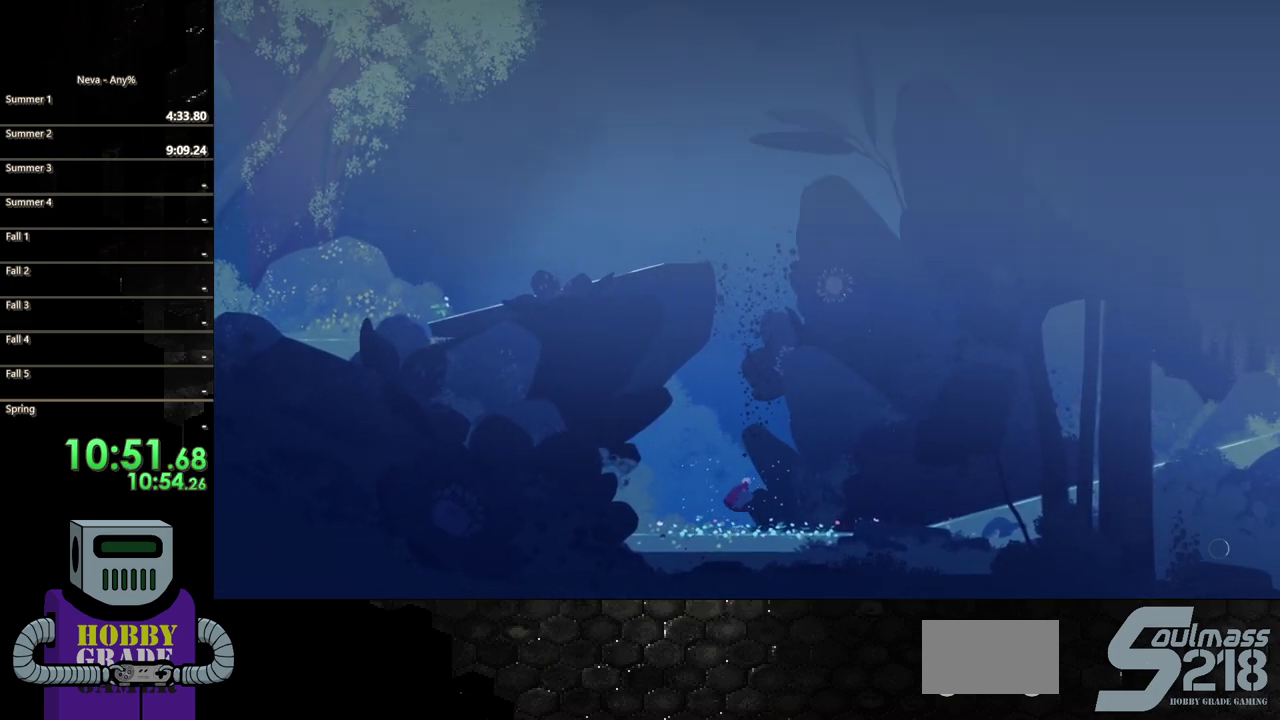
{"buttons": ["TRIANGLE", "DPAD_RIGHT"], "events": [[117, "CIRCLE", "up"], [367, "TRIANGLE", "down"]]}
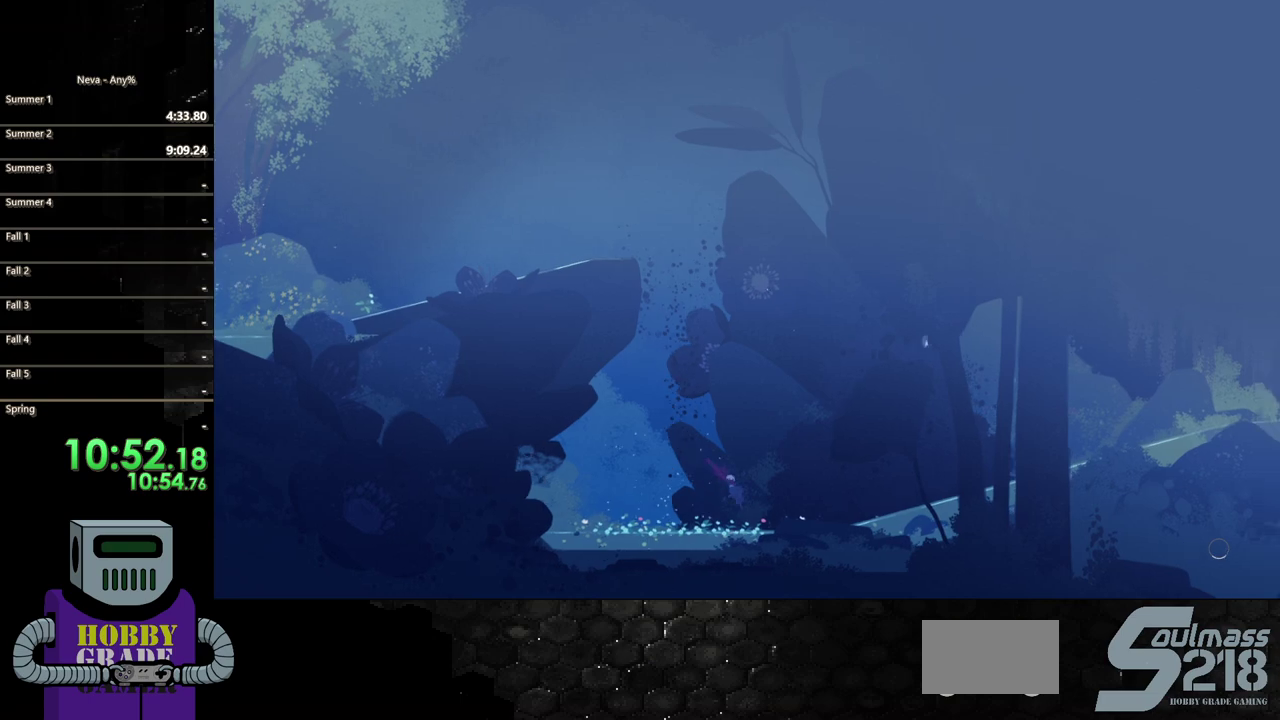
{"buttons": ["CIRCLE", "DPAD_RIGHT"], "events": [[33, "TRIANGLE", "up"], [250, "CIRCLE", "down"], [383, "CIRCLE", "up"], [467, "CIRCLE", "down"]]}
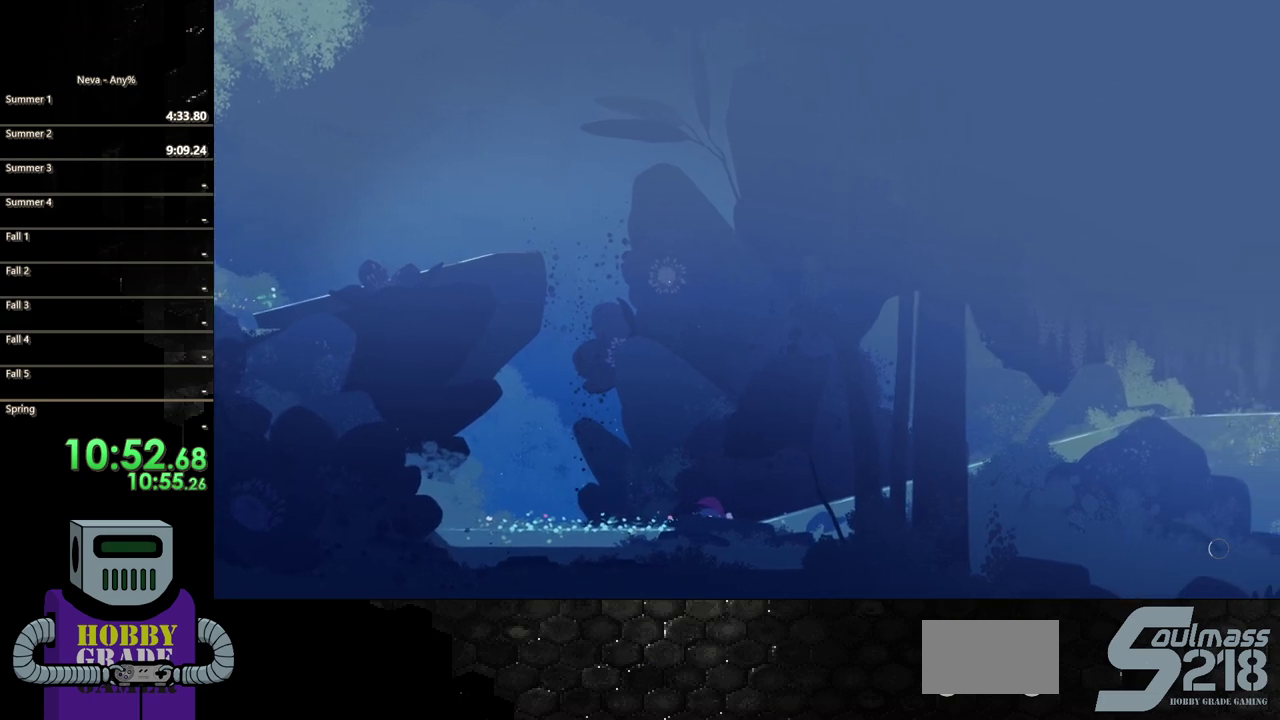
{"buttons": ["DPAD_RIGHT"], "events": [[100, "CIRCLE", "up"], [200, "CIRCLE", "down"], [500, "CIRCLE", "up"]]}
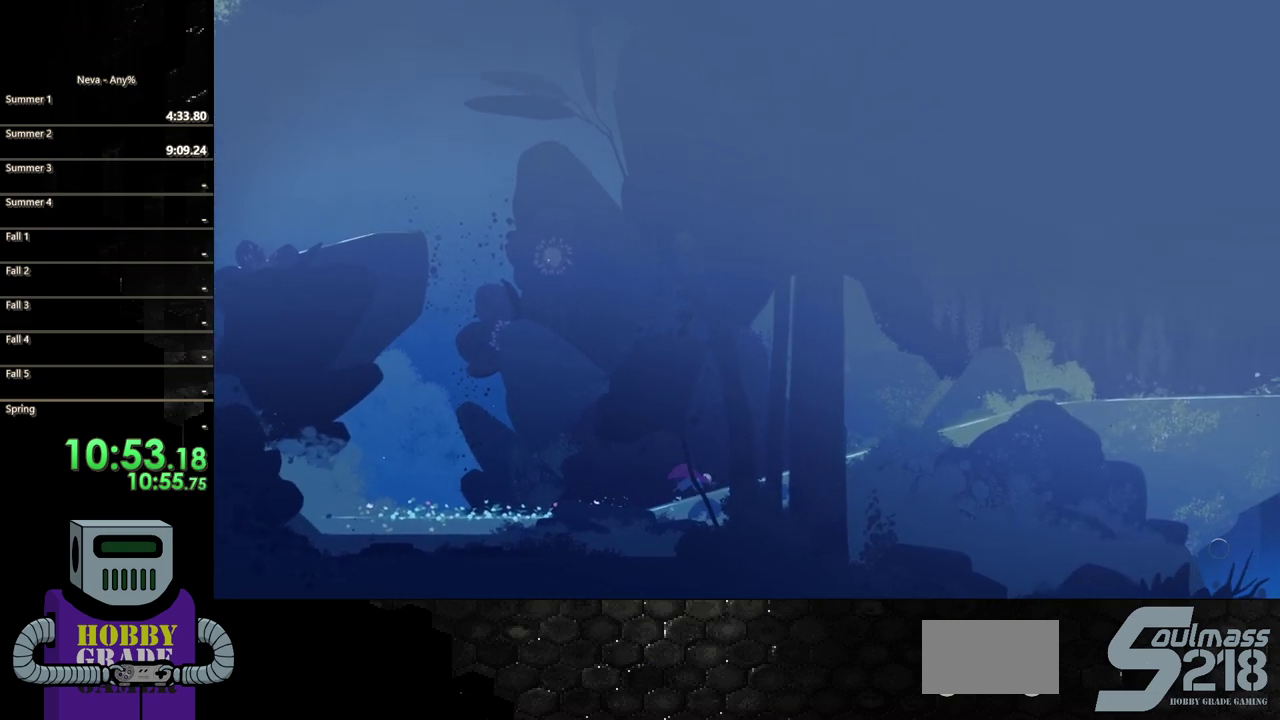
{"buttons": ["DPAD_RIGHT"], "events": [[67, "CIRCLE", "down"], [200, "CIRCLE", "up"], [267, "CIRCLE", "down"], [400, "CIRCLE", "up"]]}
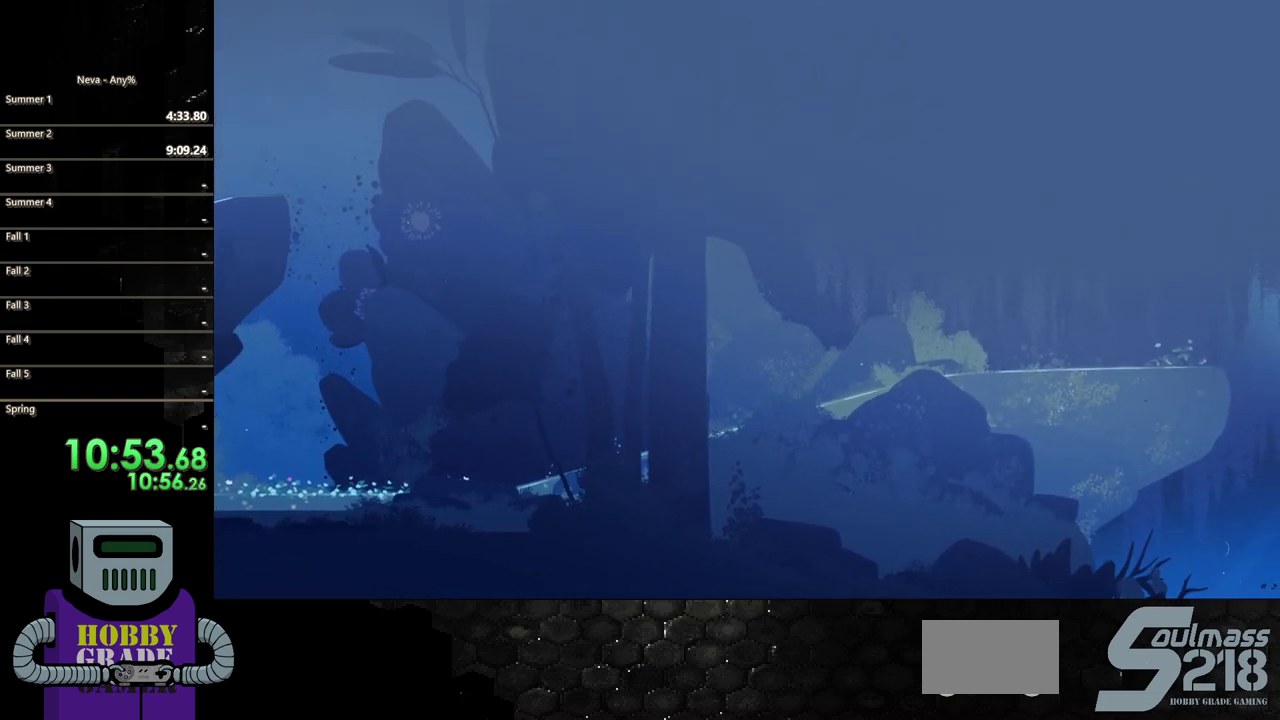
{"buttons": ["CIRCLE", "DPAD_RIGHT"], "events": [[33, "CIRCLE", "down"], [167, "CIRCLE", "up"], [267, "CIRCLE", "down"], [367, "CIRCLE", "up"], [433, "CIRCLE", "down"]]}
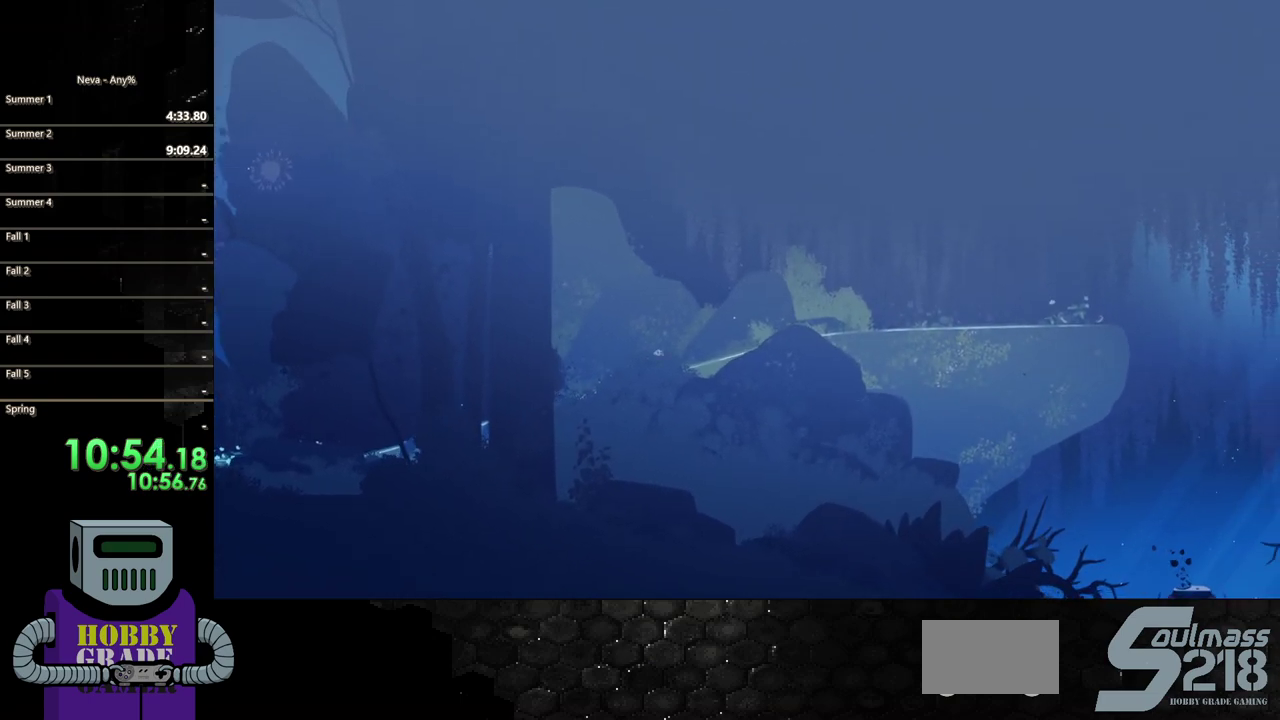
{"buttons": ["DPAD_RIGHT"], "events": [[33, "CIRCLE", "up"], [133, "CIRCLE", "down"], [233, "CIRCLE", "up"], [333, "CIRCLE", "down"], [433, "CIRCLE", "up"]]}
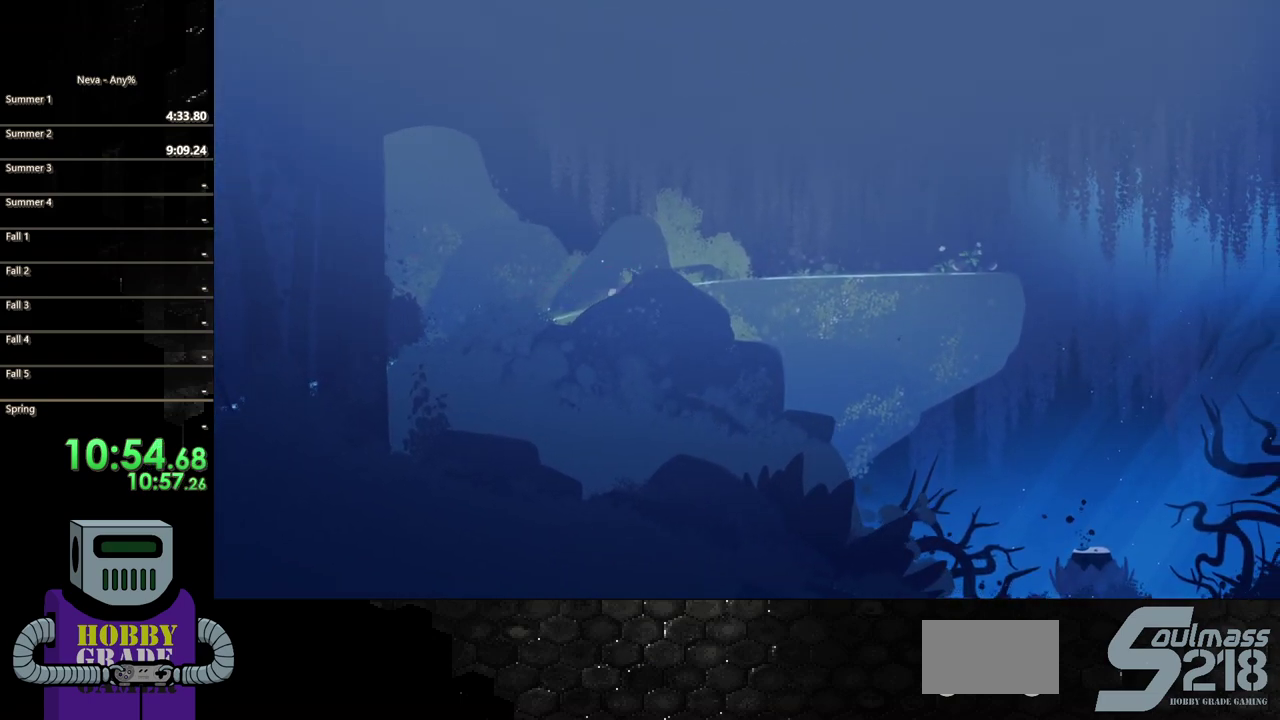
{"buttons": ["CIRCLE", "DPAD_RIGHT"], "events": [[33, "CIRCLE", "down"], [133, "CIRCLE", "up"], [200, "CIRCLE", "down"], [333, "CIRCLE", "up"], [400, "CIRCLE", "down"]]}
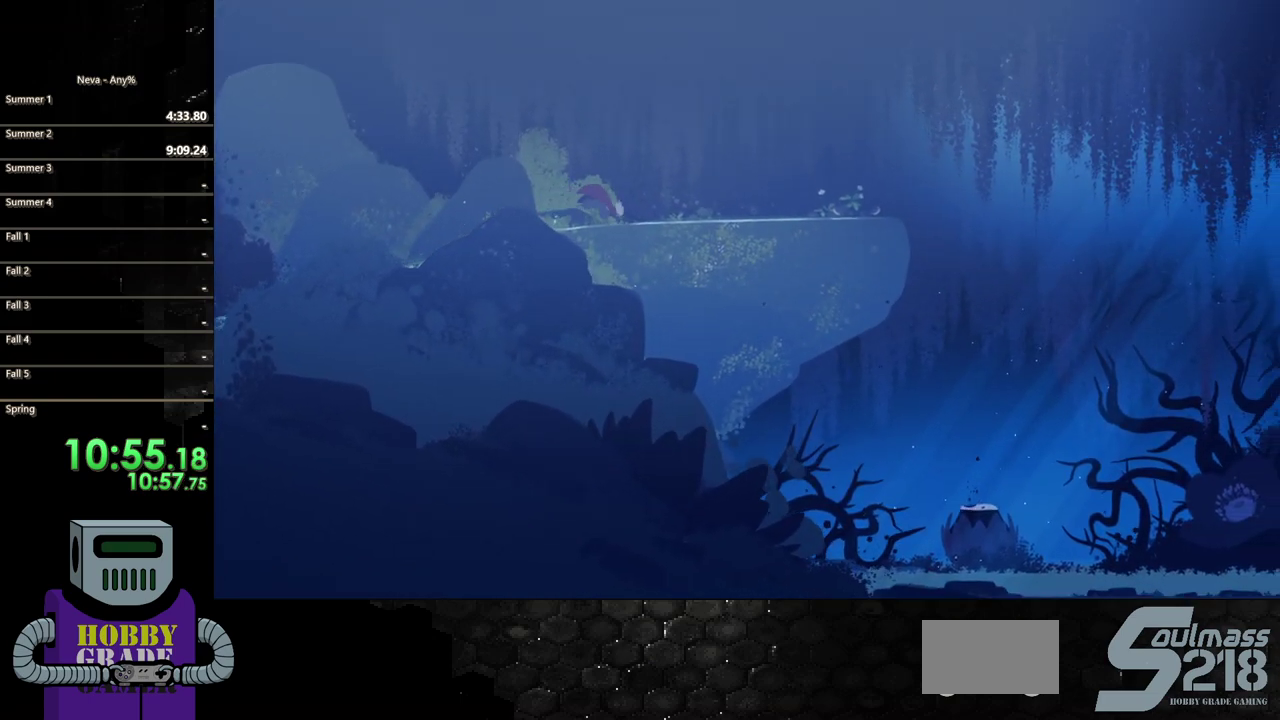
{"buttons": ["CIRCLE", "DPAD_RIGHT"], "events": [[33, "CIRCLE", "up"], [100, "CIRCLE", "down"], [200, "CIRCLE", "up"], [267, "CIRCLE", "down"]]}
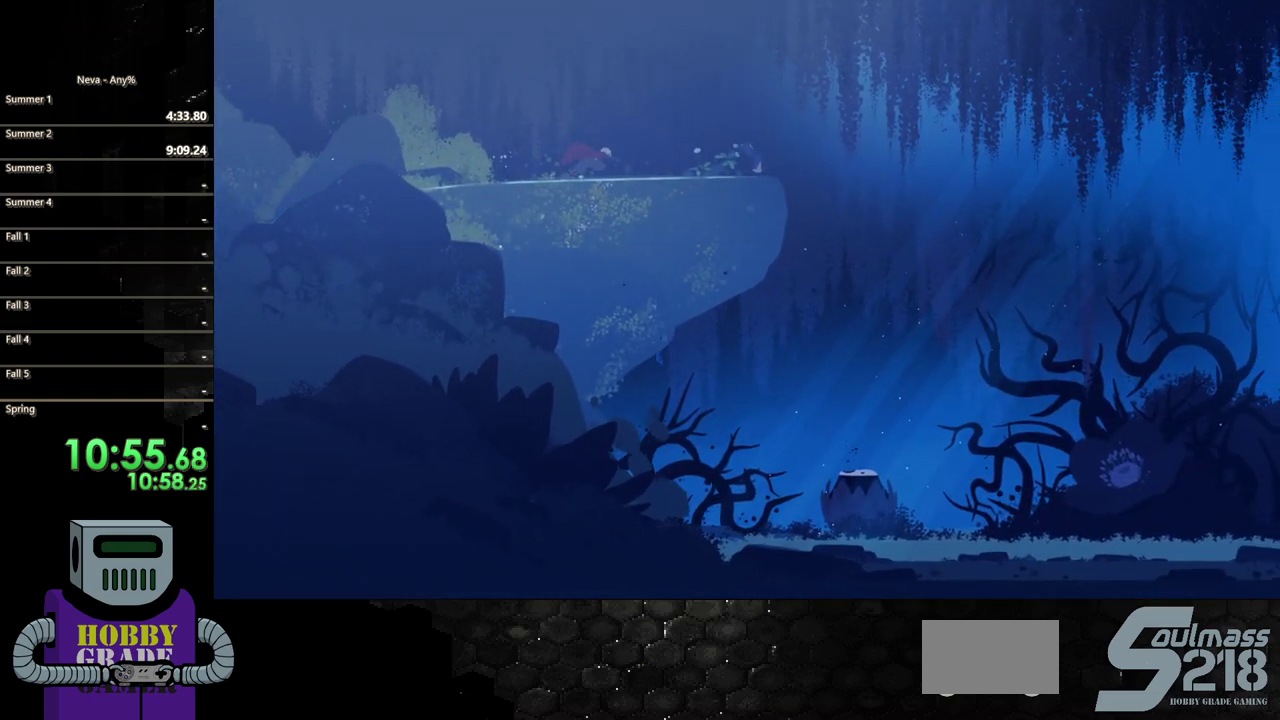
{"buttons": ["DPAD_RIGHT"], "events": [[100, "CIRCLE", "up"], [167, "CIRCLE", "down"], [300, "CIRCLE", "up"]]}
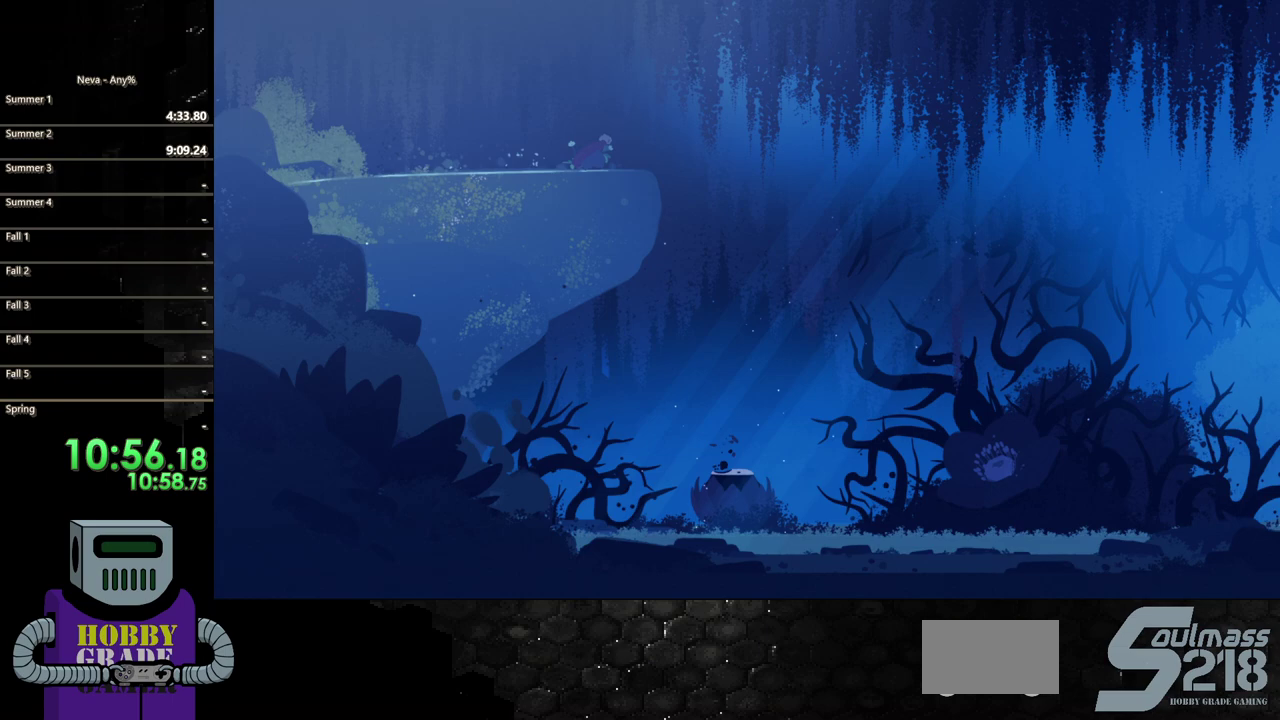
{"buttons": ["DPAD_RIGHT"], "events": []}
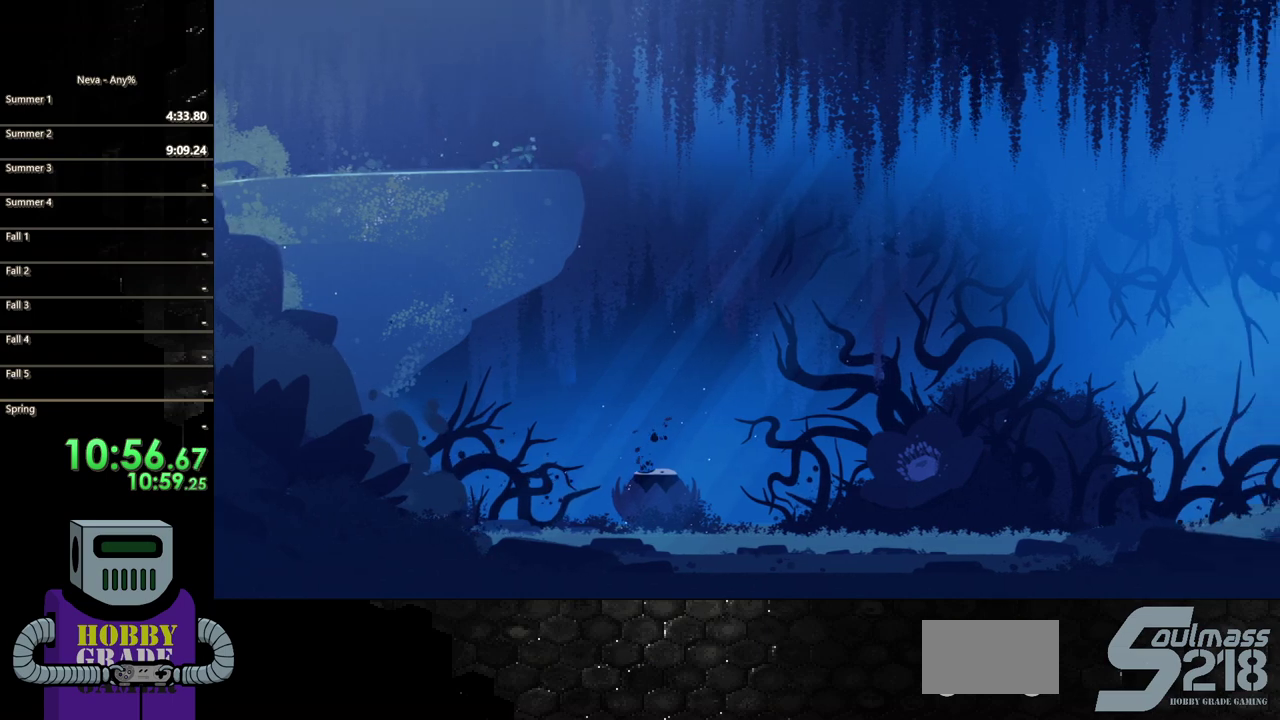
{"buttons": ["SQUARE", "DPAD_DOWN"], "events": [[167, "DPAD_DOWN", "down"], [200, "DPAD_RIGHT", "up"], [233, "SQUARE", "down"]]}
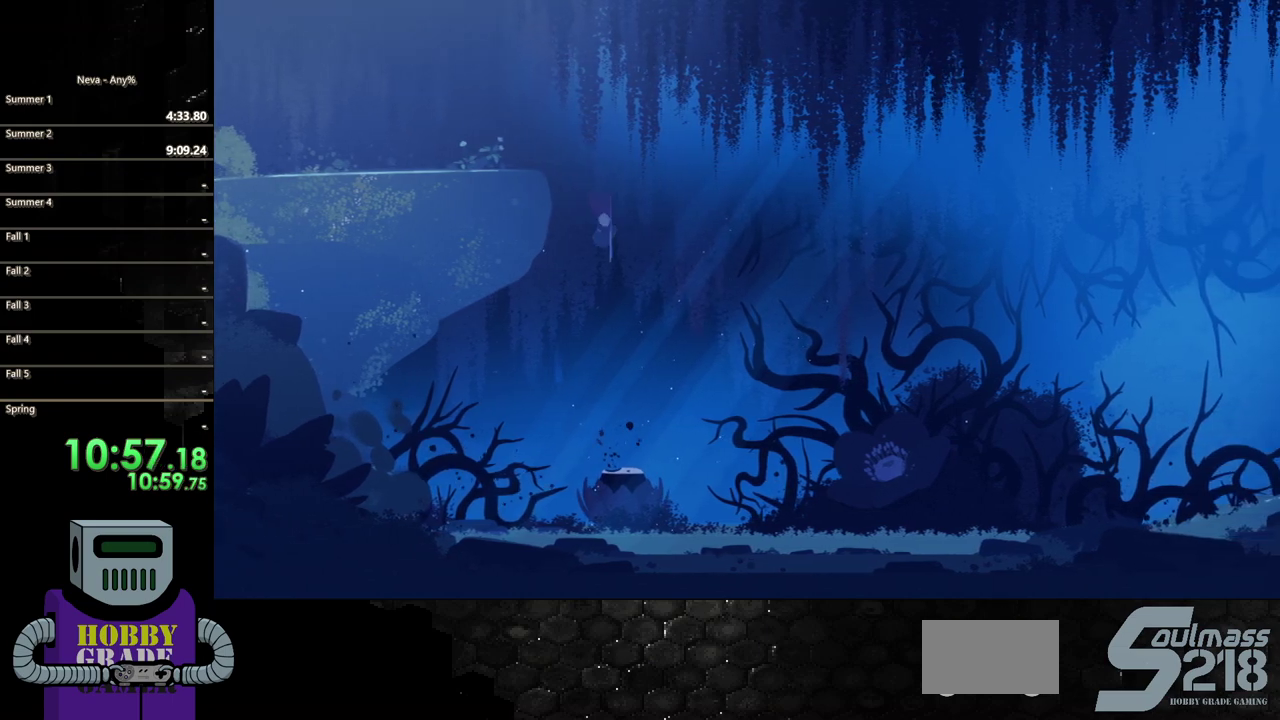
{"buttons": [], "events": [[367, "DPAD_DOWN", "up"], [383, "SQUARE", "up"]]}
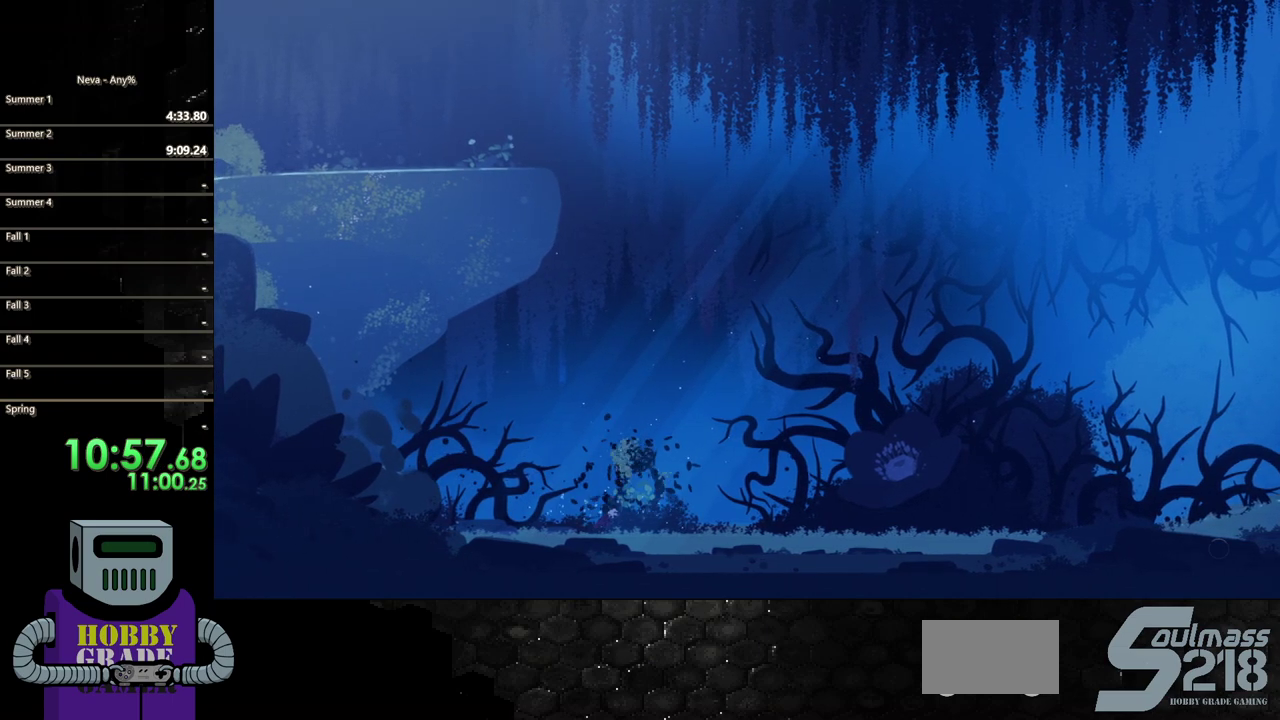
{"buttons": ["TRIANGLE", "DPAD_RIGHT"], "events": [[17, "DPAD_RIGHT", "down"], [283, "TRIANGLE", "down"], [383, "TRIANGLE", "up"], [483, "TRIANGLE", "down"]]}
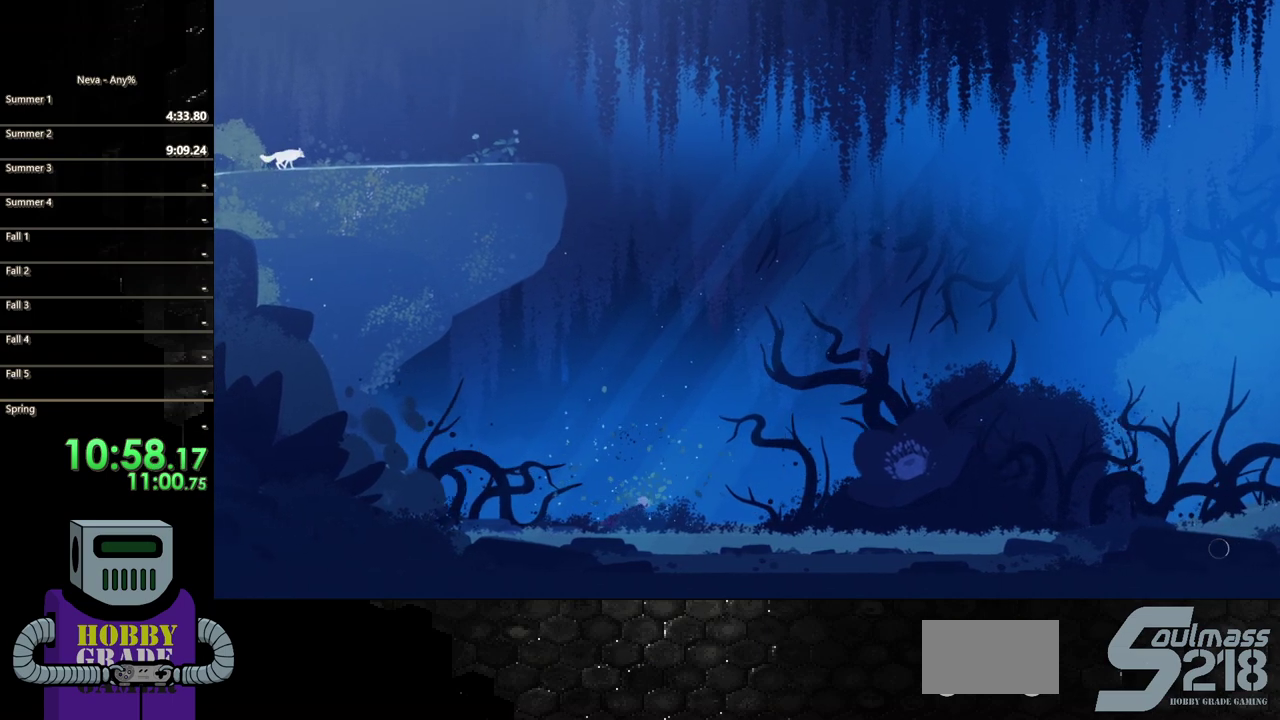
{"buttons": ["DPAD_RIGHT"], "events": [[67, "TRIANGLE", "up"], [350, "CIRCLE", "down"], [483, "CIRCLE", "up"]]}
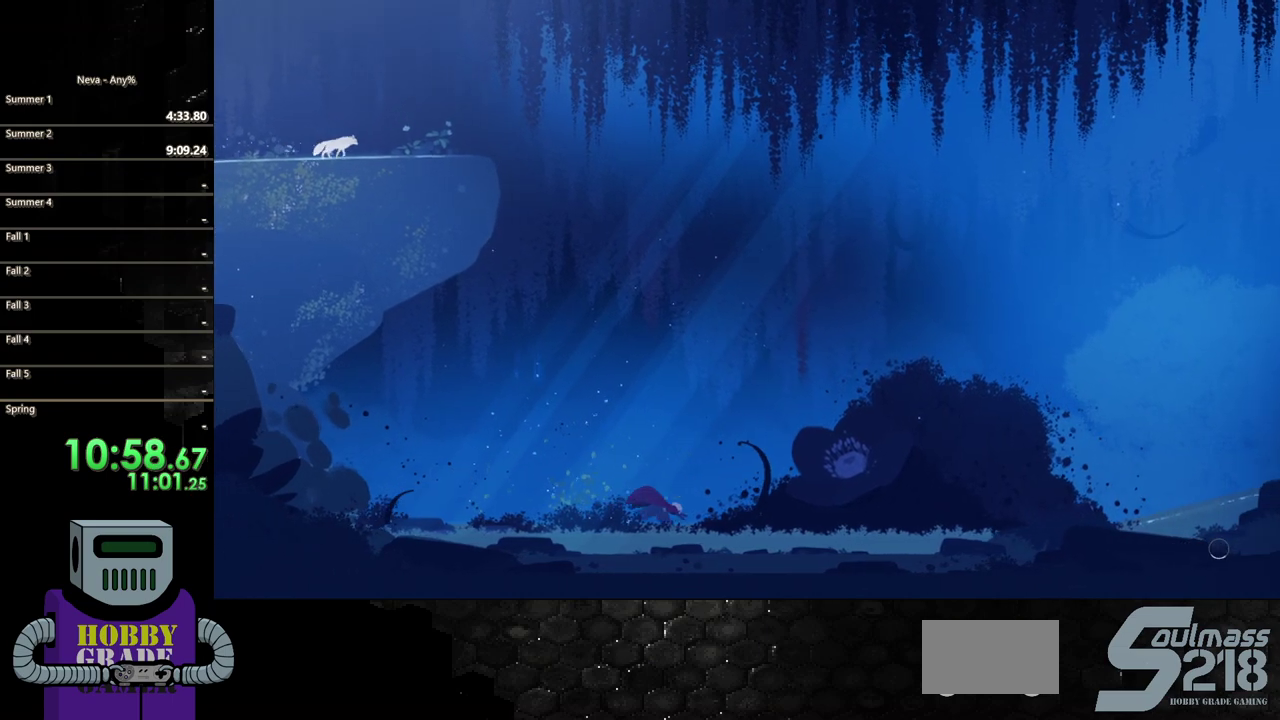
{"buttons": ["CIRCLE", "DPAD_RIGHT"], "events": [[50, "CIRCLE", "down"], [183, "CIRCLE", "up"], [283, "CIRCLE", "down"], [383, "CIRCLE", "up"], [467, "CIRCLE", "down"]]}
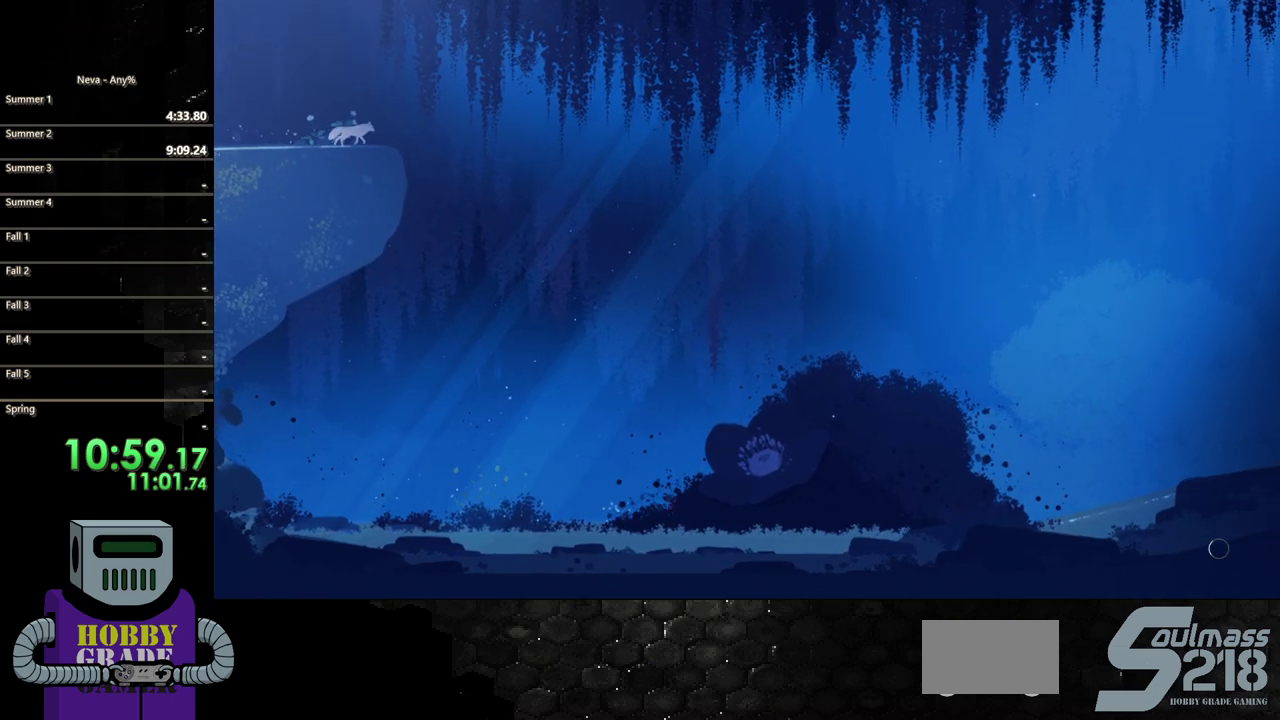
{"buttons": ["DPAD_RIGHT"], "events": [[67, "CIRCLE", "up"], [167, "CIRCLE", "down"], [283, "CIRCLE", "up"], [350, "CIRCLE", "down"], [450, "CIRCLE", "up"]]}
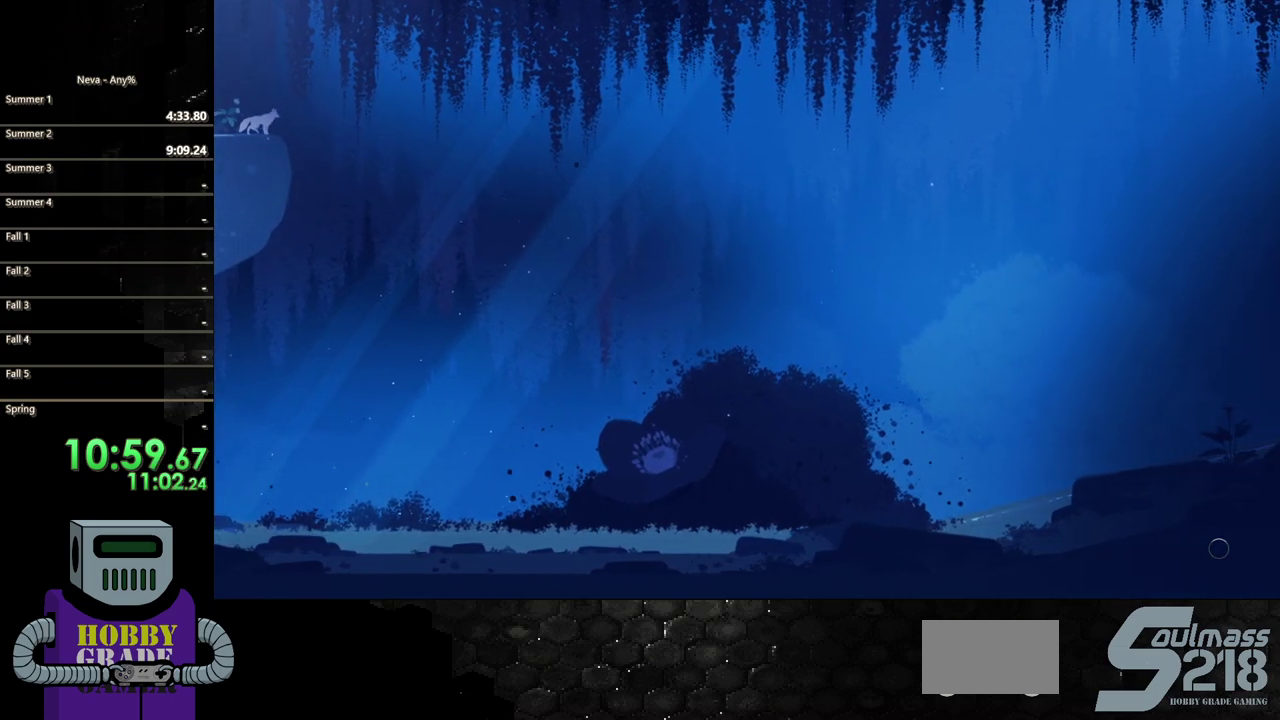
{"buttons": ["DPAD_RIGHT"], "events": [[67, "CIRCLE", "down"], [183, "CIRCLE", "up"], [283, "CIRCLE", "down"], [400, "CIRCLE", "up"]]}
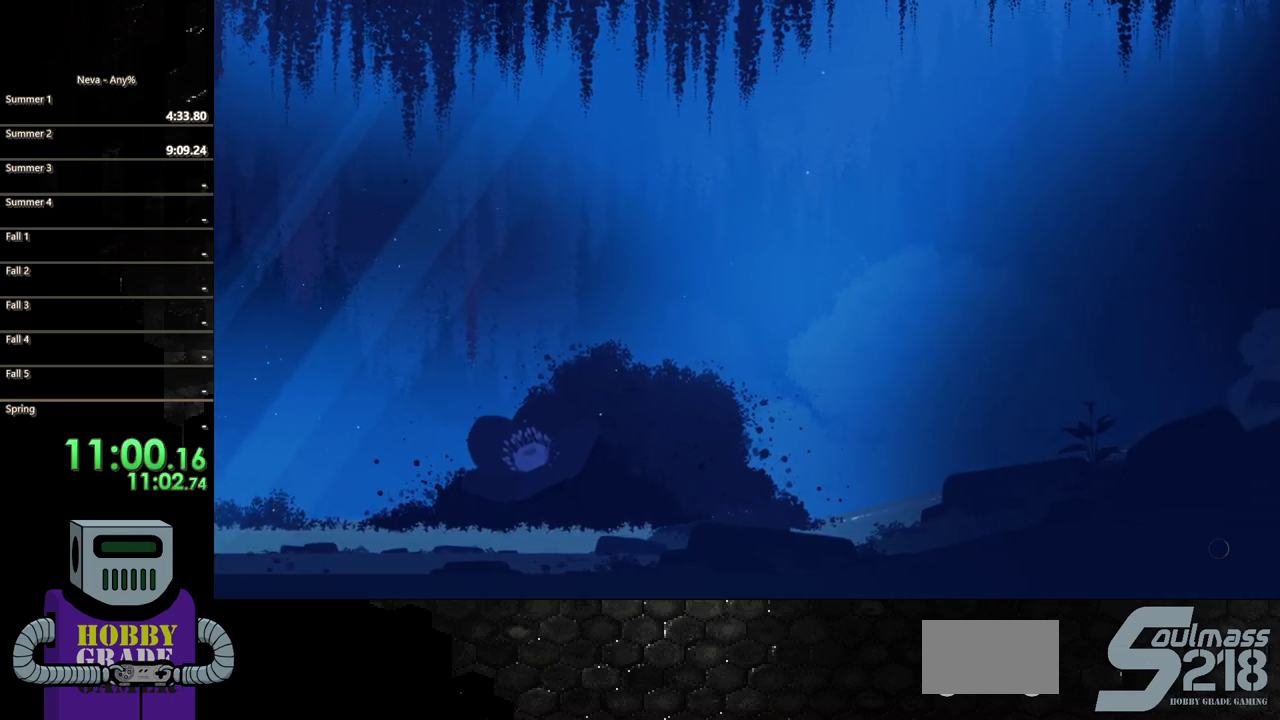
{"buttons": ["DPAD_RIGHT"], "events": [[167, "TRIANGLE", "down"], [267, "TRIANGLE", "up"], [350, "TRIANGLE", "down"], [450, "TRIANGLE", "up"]]}
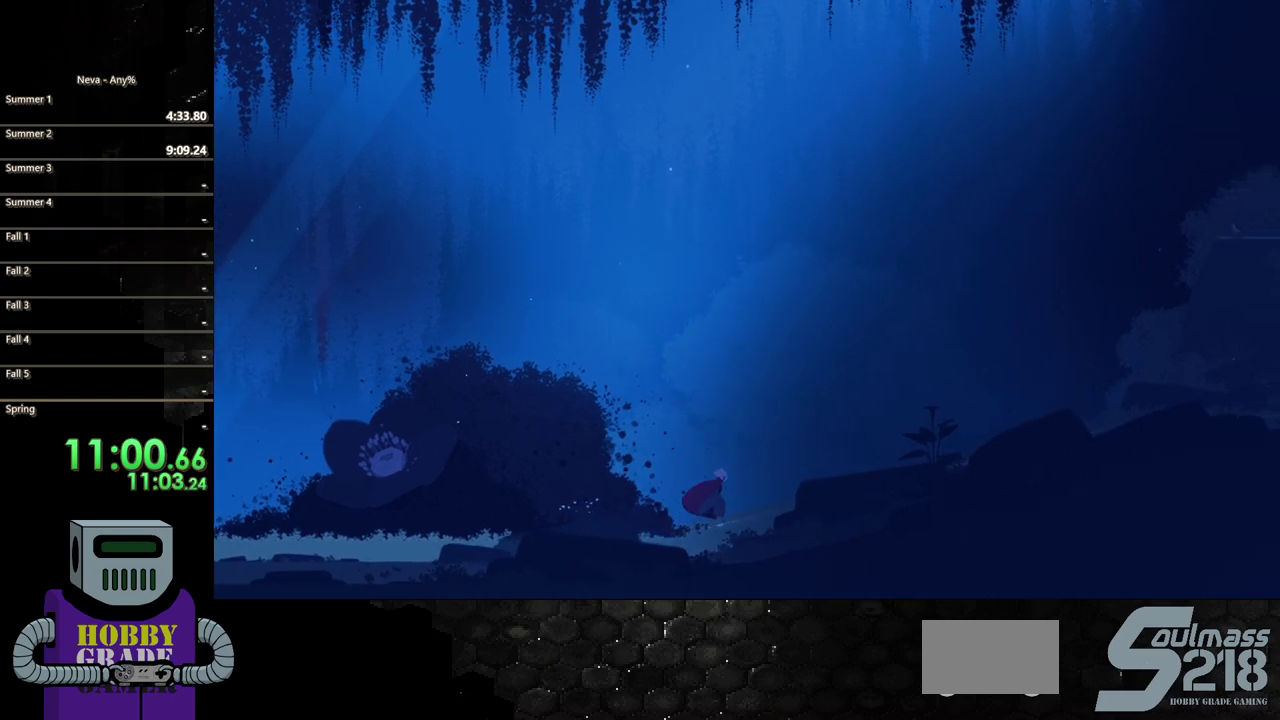
{"buttons": ["CIRCLE", "DPAD_RIGHT"], "events": [[83, "CIRCLE", "down"], [217, "CIRCLE", "up"], [283, "CIRCLE", "down"], [400, "CIRCLE", "up"], [483, "CIRCLE", "down"]]}